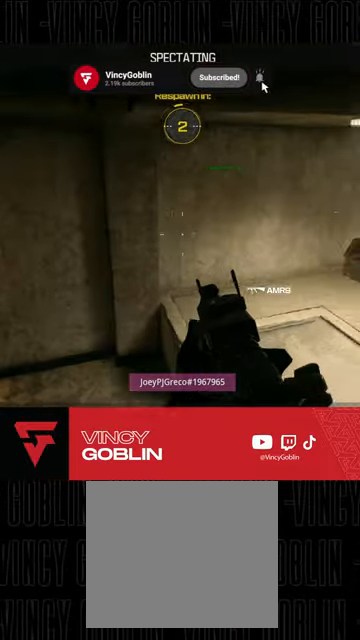
Gameplay with a controller (PlayStation layout); each line is a JSON object with the inputs held at the frame after it. "events" lists button and stick changes between this image and that frame as [ms after this image, input, new state], when the widget could be followed in between. Not read: R2.
{"buttons": ["CIRCLE"], "left_stick": "center", "right_stick": "center", "events": [[367, "CIRCLE", "down"]]}
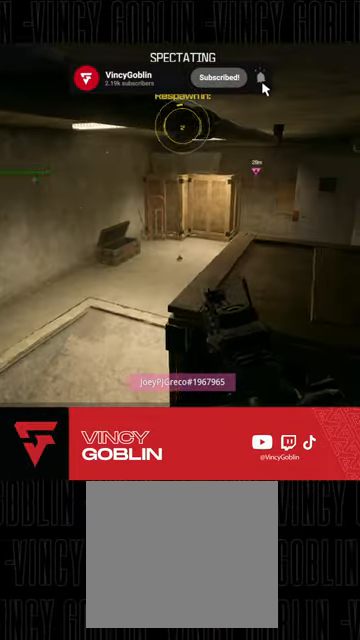
{"buttons": [], "left_stick": "center", "right_stick": "center", "events": [[33, "CIRCLE", "up"]]}
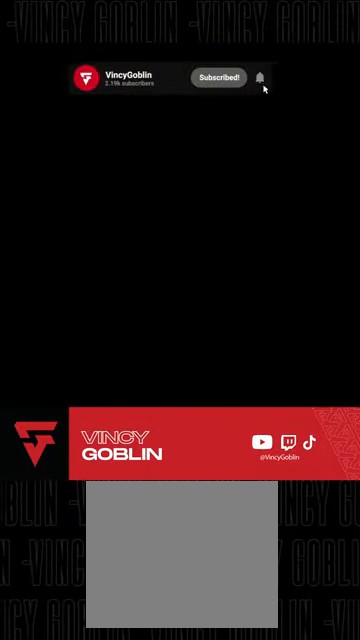
{"buttons": ["SQUARE"], "left_stick": "center", "right_stick": "center", "events": [[100, "CIRCLE", "down"], [267, "CIRCLE", "up"], [400, "SQUARE", "down"]]}
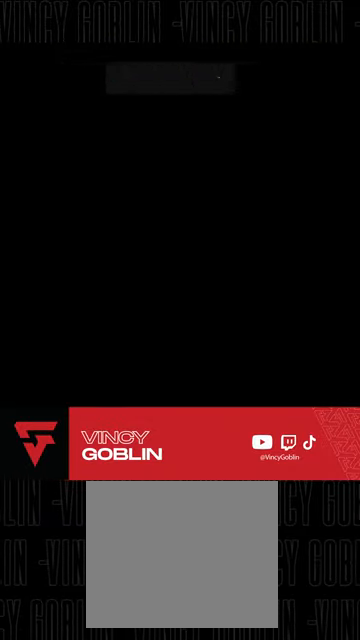
{"buttons": ["SQUARE"], "left_stick": "center", "right_stick": "center", "events": [[33, "SQUARE", "up"], [200, "CIRCLE", "down"], [300, "CIRCLE", "up"], [433, "SQUARE", "down"]]}
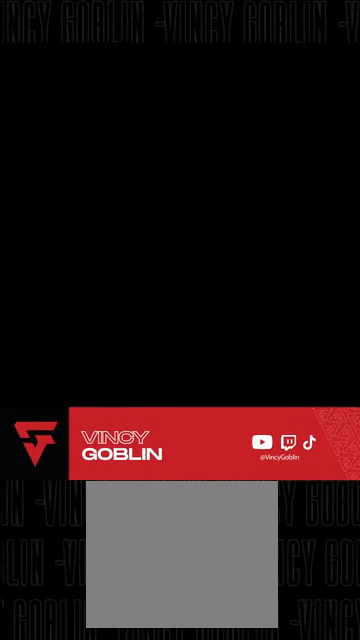
{"buttons": [], "left_stick": "center", "right_stick": "center", "events": [[33, "SQUARE", "up"], [167, "CIRCLE", "down"], [267, "CIRCLE", "up"], [367, "SQUARE", "down"], [500, "SQUARE", "up"]]}
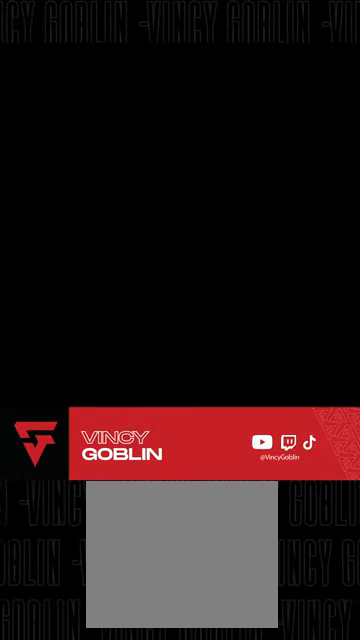
{"buttons": [], "left_stick": "center", "right_stick": "center", "events": [[100, "CIRCLE", "down"], [200, "CIRCLE", "up"], [333, "SQUARE", "down"], [433, "SQUARE", "up"]]}
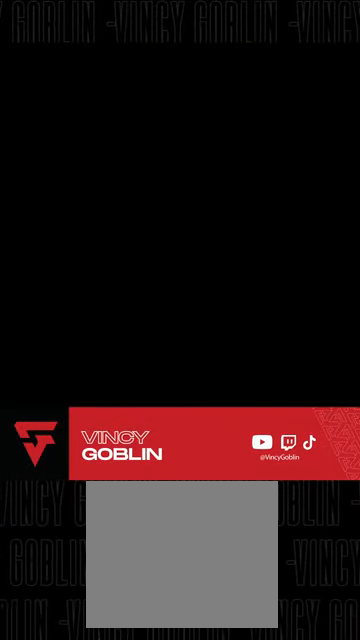
{"buttons": [], "left_stick": "center", "right_stick": "down", "events": [[33, "CIRCLE", "down"], [133, "CIRCLE", "up"], [300, "right_stick", "down-left"], [400, "right_stick", "down"]]}
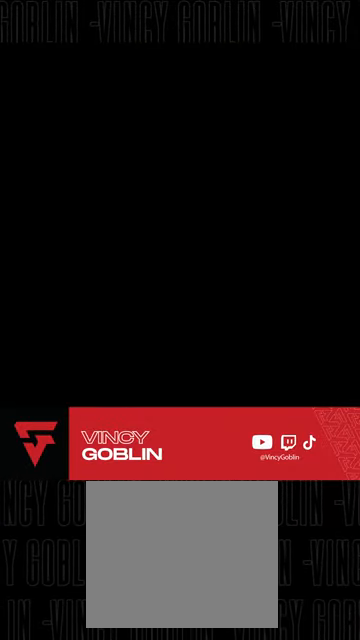
{"buttons": [], "left_stick": "center", "right_stick": "down", "events": []}
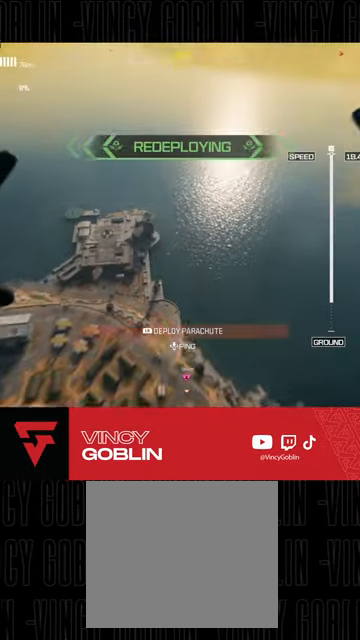
{"buttons": [], "left_stick": "right", "right_stick": "down-left", "events": [[33, "left_stick", "right"], [133, "right_stick", "down-left"]]}
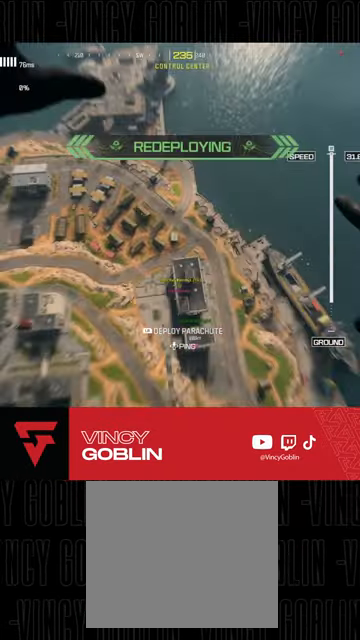
{"buttons": [], "left_stick": "right", "right_stick": "center", "events": [[167, "right_stick", "center"]]}
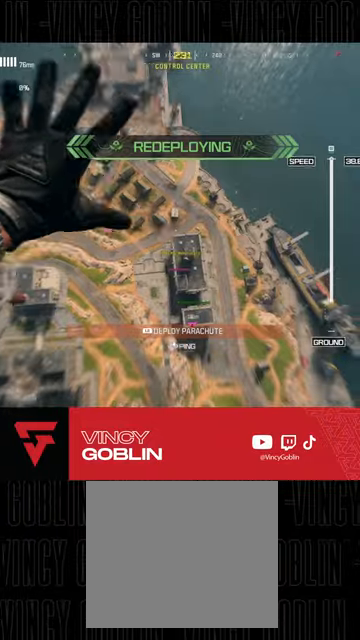
{"buttons": [], "left_stick": "right", "right_stick": "center", "events": [[33, "right_stick", "down-left"], [400, "right_stick", "center"]]}
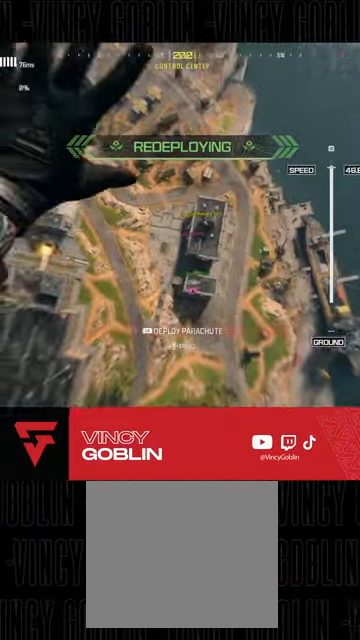
{"buttons": [], "left_stick": "right", "right_stick": "left", "events": [[367, "right_stick", "left"]]}
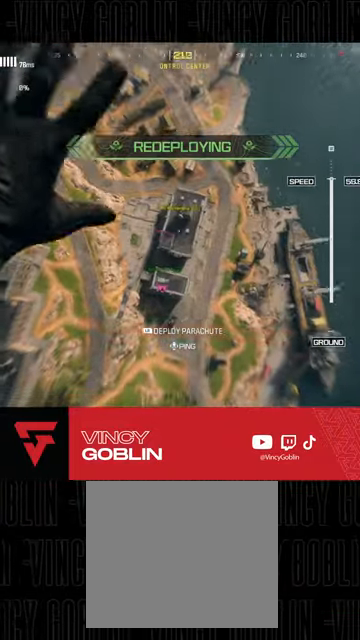
{"buttons": [], "left_stick": "down", "right_stick": "left", "events": [[133, "right_stick", "center"], [167, "left_stick", "down-right"], [500, "left_stick", "down"], [500, "right_stick", "left"]]}
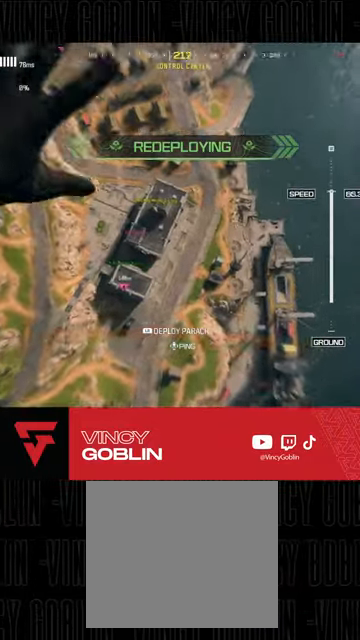
{"buttons": [], "left_stick": "down", "right_stick": "up-left", "events": [[167, "left_stick", "down-left"], [367, "left_stick", "down"], [367, "right_stick", "up-left"]]}
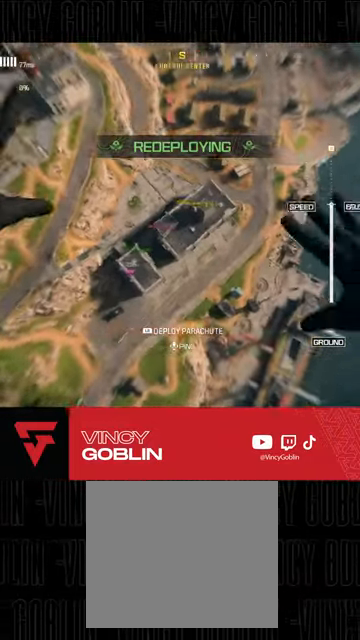
{"buttons": [], "left_stick": "down", "right_stick": "up-left", "events": []}
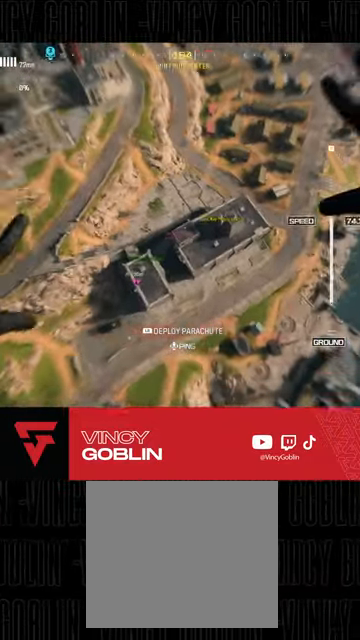
{"buttons": [], "left_stick": "down", "right_stick": "up-left", "events": [[300, "left_stick", "down-left"], [433, "left_stick", "down"]]}
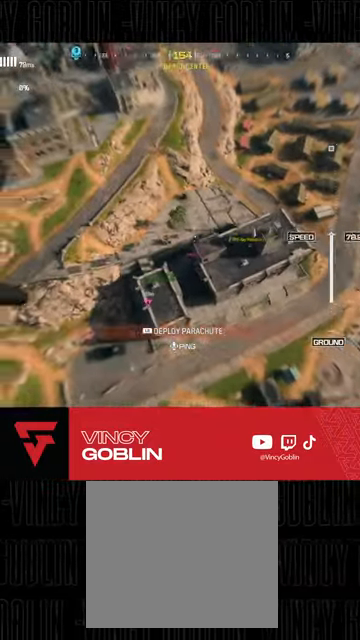
{"buttons": [], "left_stick": "down-right", "right_stick": "up-left", "events": [[300, "left_stick", "down-right"]]}
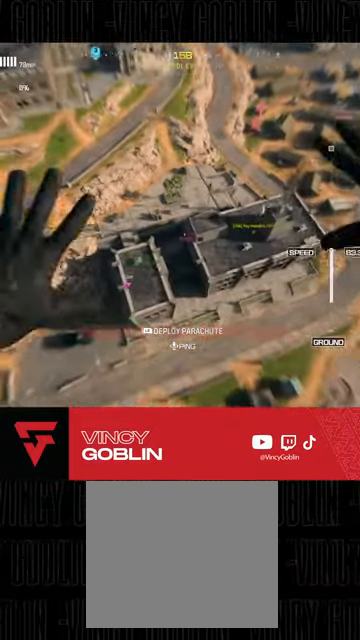
{"buttons": [], "left_stick": "up-right", "right_stick": "up-left", "events": [[300, "left_stick", "right"], [433, "left_stick", "up-right"]]}
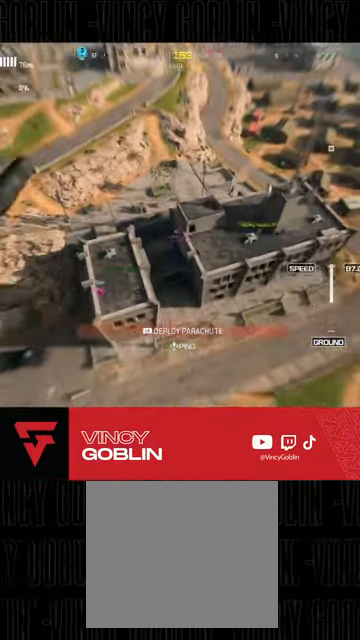
{"buttons": [], "left_stick": "up-left", "right_stick": "up-left", "events": [[67, "left_stick", "center"], [133, "left_stick", "left"], [300, "left_stick", "up-left"]]}
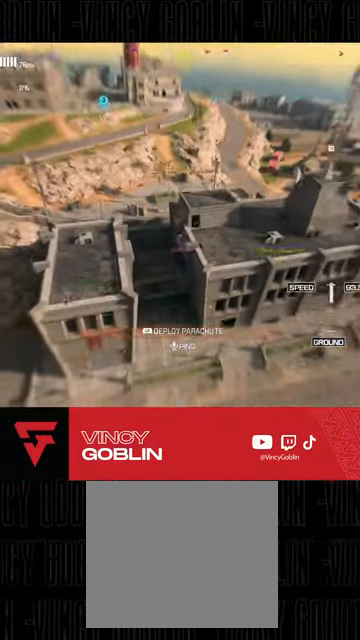
{"buttons": ["L1"], "left_stick": "up", "right_stick": "up-left", "events": [[467, "L1", "down"], [467, "left_stick", "up"]]}
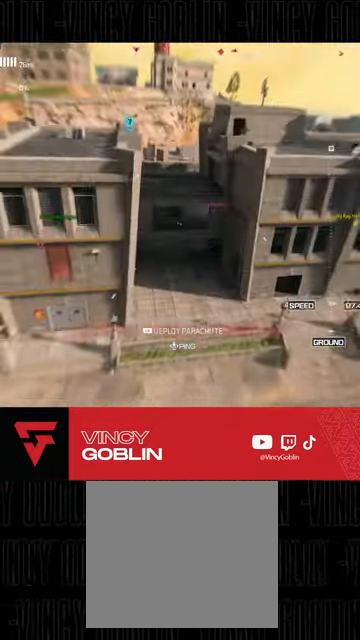
{"buttons": ["L3"], "left_stick": "up", "right_stick": "left", "events": [[133, "L1", "up"], [167, "L3", "down"], [300, "L3", "up"], [367, "right_stick", "left"], [433, "L3", "down"]]}
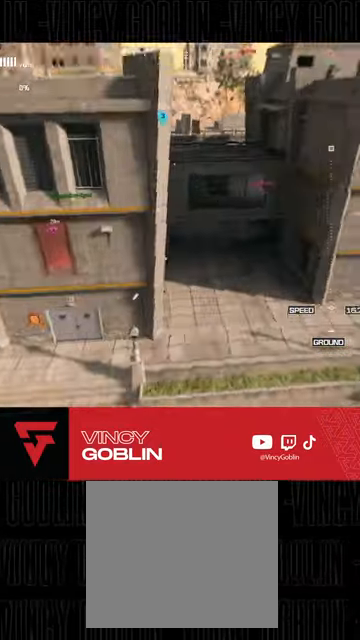
{"buttons": [], "left_stick": "right", "right_stick": "down", "events": [[133, "L3", "up"], [133, "left_stick", "up-right"], [133, "right_stick", "down"], [300, "left_stick", "right"]]}
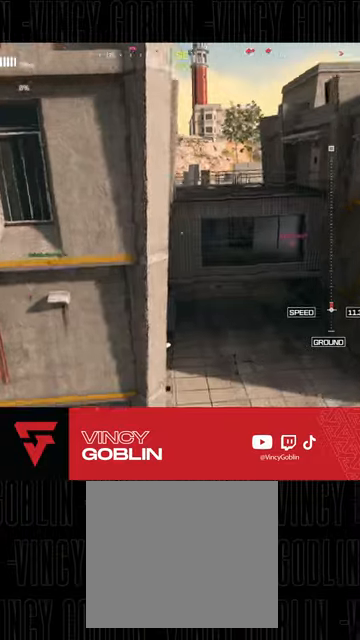
{"buttons": ["R3"], "left_stick": "up-right", "right_stick": "center", "events": [[200, "left_stick", "up-right"], [367, "R3", "down"], [367, "right_stick", "center"]]}
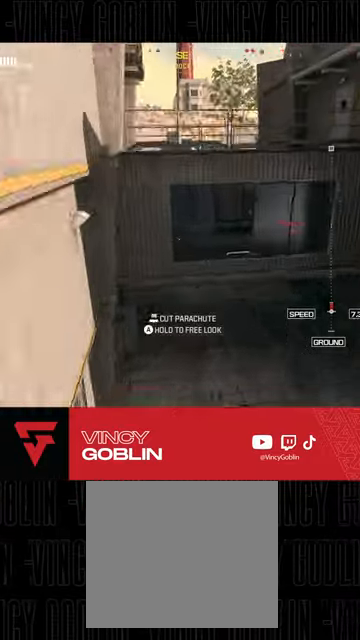
{"buttons": [], "left_stick": "down-left", "right_stick": "down-right", "events": [[67, "R3", "up"], [100, "left_stick", "center"], [167, "left_stick", "down-left"], [233, "right_stick", "down-right"]]}
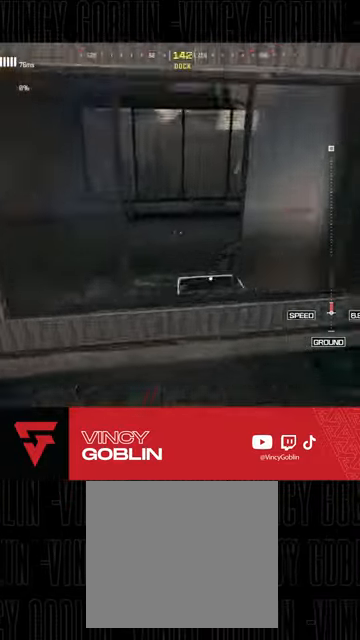
{"buttons": [], "left_stick": "left", "right_stick": "right", "events": [[67, "left_stick", "left"], [333, "L1", "down"], [433, "L1", "up"], [433, "right_stick", "right"]]}
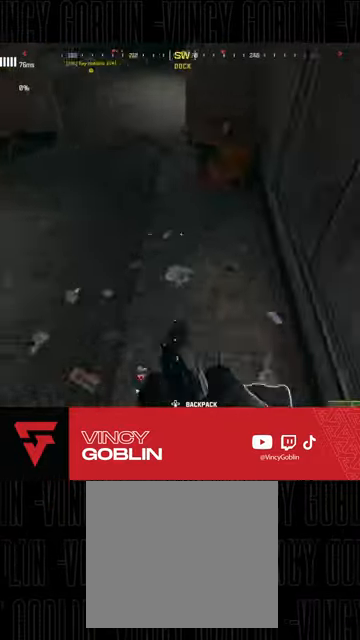
{"buttons": [], "left_stick": "up", "right_stick": "up-right", "events": [[33, "left_stick", "down"], [67, "right_stick", "center"], [100, "left_stick", "down-right"], [200, "SQUARE", "down"], [267, "SQUARE", "up"], [300, "left_stick", "right"], [400, "right_stick", "up-right"], [500, "left_stick", "up"]]}
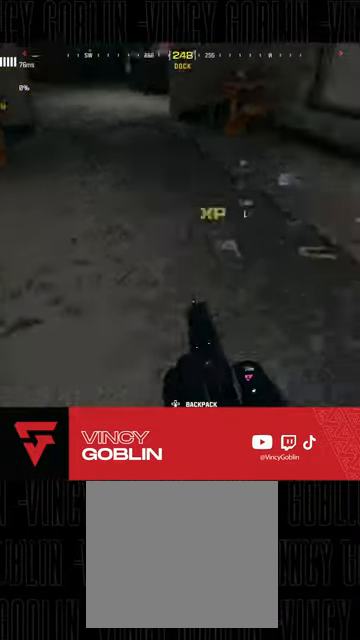
{"buttons": [], "left_stick": "down", "right_stick": "center", "events": [[133, "L3", "down"], [133, "left_stick", "up-left"], [233, "right_stick", "center"], [300, "L3", "up"], [333, "SQUARE", "down"], [400, "SQUARE", "up"], [400, "left_stick", "down-left"], [500, "left_stick", "down"]]}
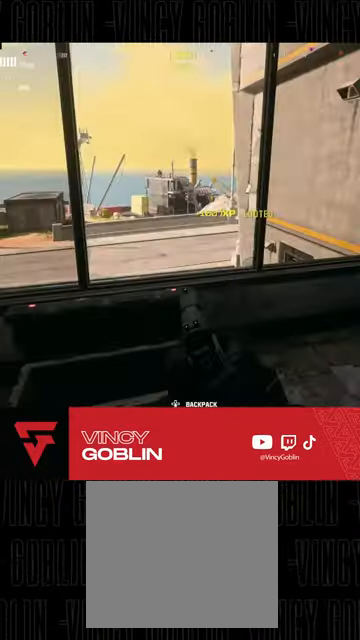
{"buttons": ["SQUARE"], "left_stick": "up", "right_stick": "center", "events": [[67, "right_stick", "down-right"], [200, "left_stick", "down-right"], [233, "right_stick", "center"], [333, "SQUARE", "down"], [400, "SQUARE", "up"], [400, "left_stick", "center"], [467, "SQUARE", "down"], [500, "left_stick", "up"]]}
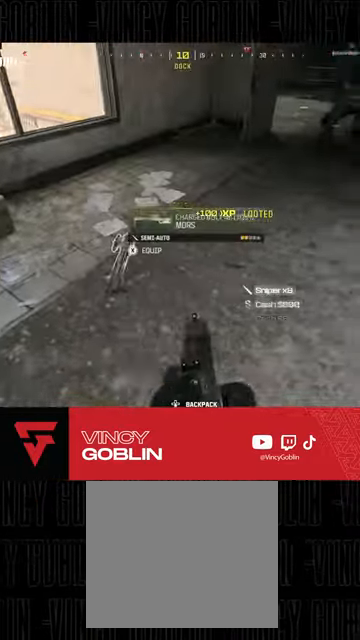
{"buttons": [], "left_stick": "down-left", "right_stick": "right", "events": [[67, "SQUARE", "up"], [233, "L3", "down"], [233, "left_stick", "up-left"], [267, "right_stick", "up-right"], [333, "L3", "up"], [367, "right_stick", "right"], [433, "left_stick", "down-left"]]}
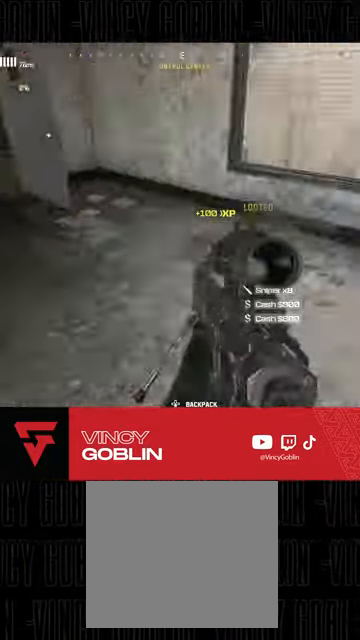
{"buttons": ["L3"], "left_stick": "up-right", "right_stick": "right", "events": [[200, "right_stick", "center"], [267, "TRIANGLE", "down"], [267, "left_stick", "up-left"], [333, "TRIANGLE", "up"], [333, "left_stick", "up"], [467, "L3", "down"], [467, "right_stick", "right"], [500, "left_stick", "up-right"]]}
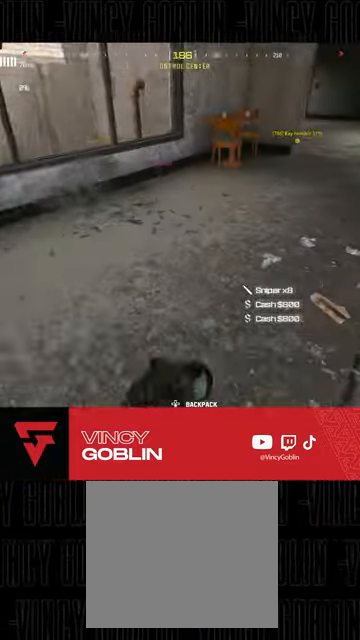
{"buttons": ["L3", "R3"], "left_stick": "up", "right_stick": "center", "events": [[67, "right_stick", "up-right"], [100, "left_stick", "up"], [133, "L3", "up"], [200, "right_stick", "center"], [267, "L3", "down"], [367, "L3", "up"], [433, "L3", "down"], [467, "R3", "down"]]}